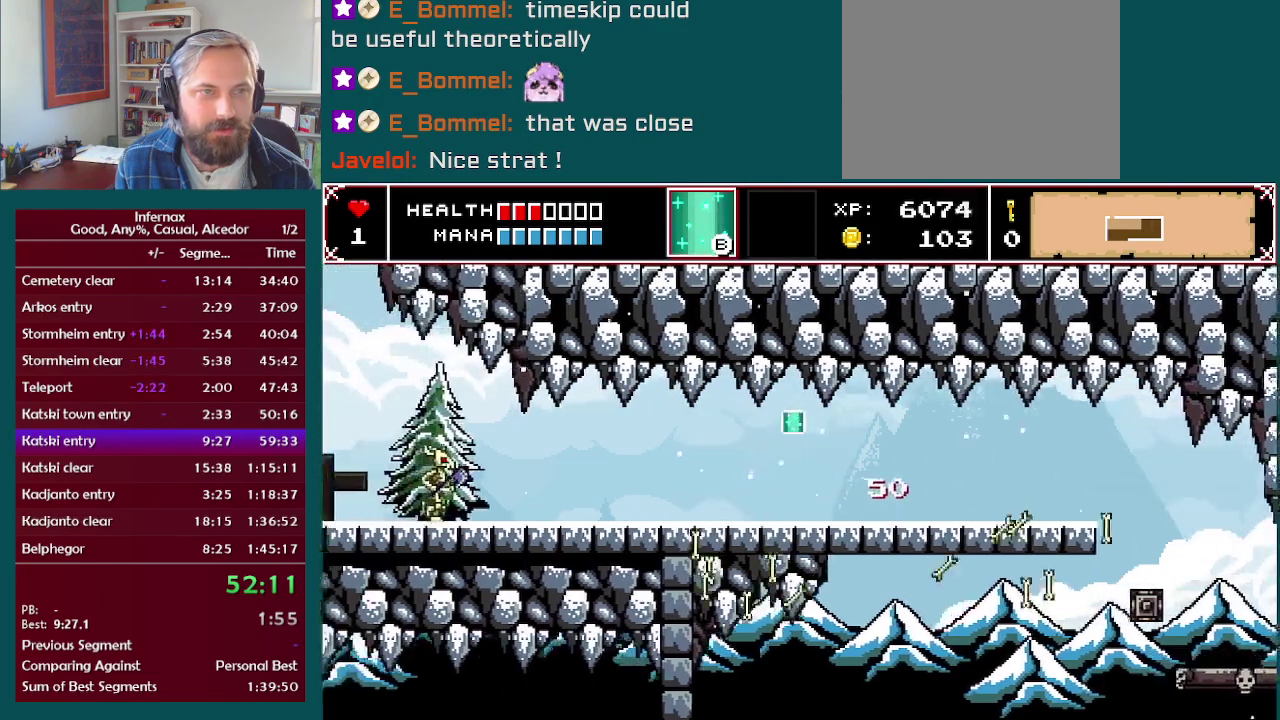
Gameplay with a controller (Xbox layout); each line is a JSON object with the inputs held at the frame after it. "events" lists button and stick changes between this image and that frame as [ms after this image, input, new state], when the widget could be followed in between. This overlay highlights the sticks when they move; stick clicks (L3 R3) are not distinguishable. Not read: L3 R3.
{"buttons": [], "left_stick": "left", "right_stick": "center", "events": []}
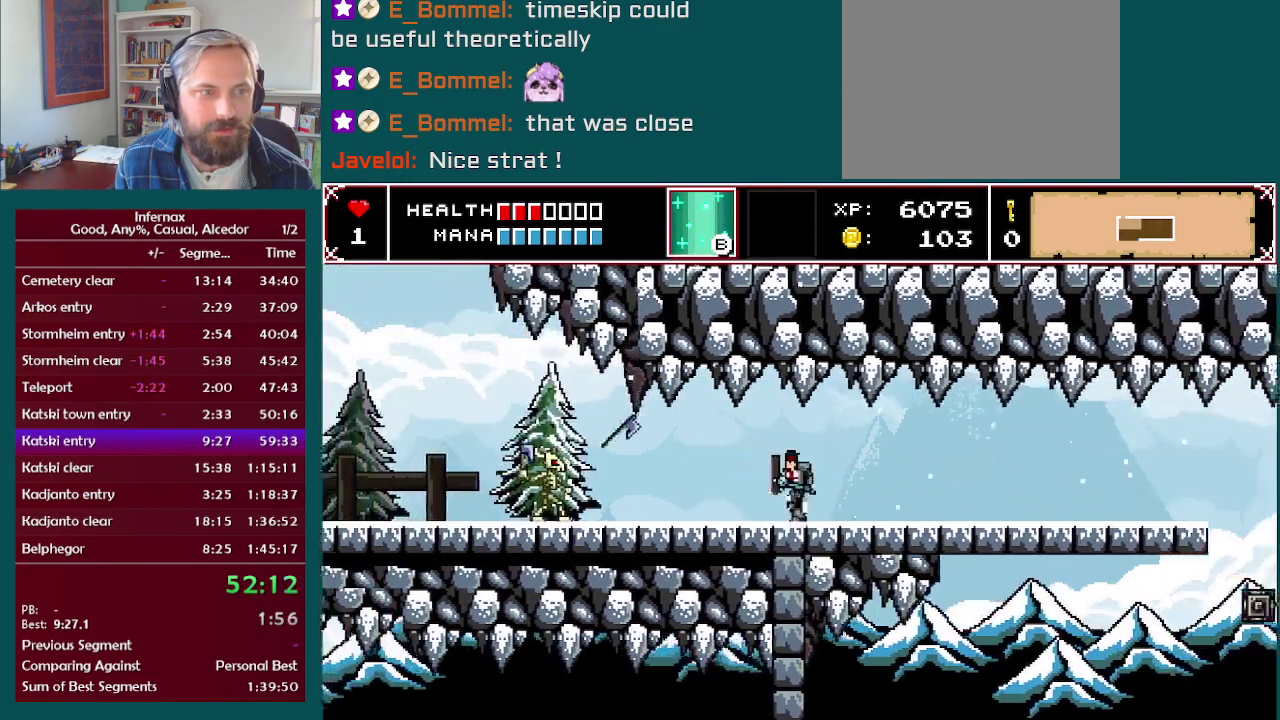
{"buttons": [], "left_stick": "left", "right_stick": "center", "events": []}
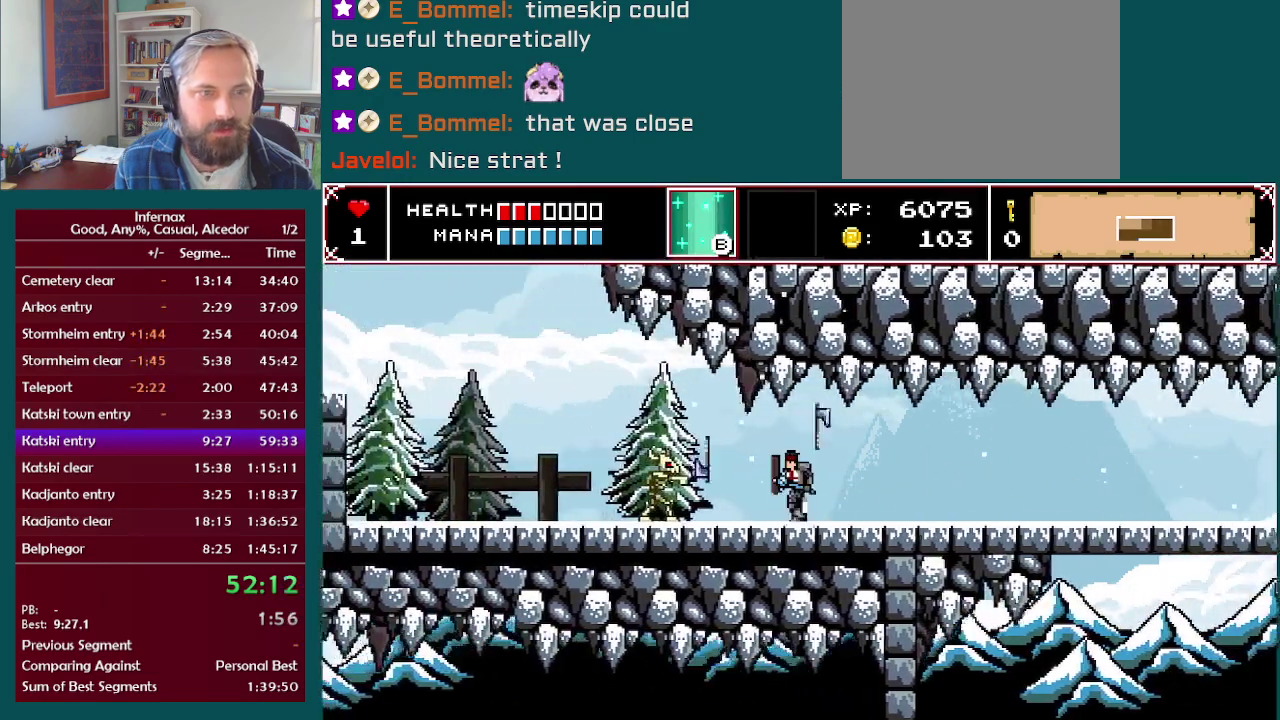
{"buttons": [], "left_stick": "left", "right_stick": "center", "events": [[333, "X", "down"], [450, "X", "up"]]}
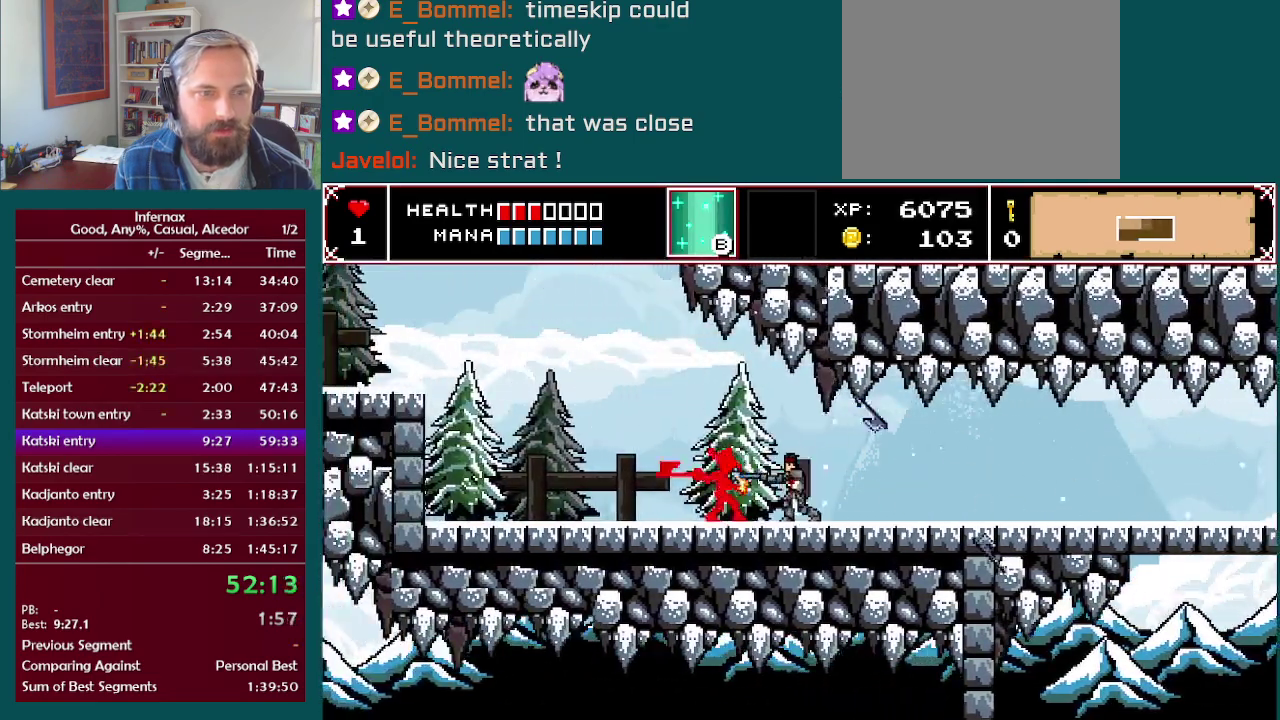
{"buttons": [], "left_stick": "left", "right_stick": "center", "events": [[233, "X", "down"], [367, "X", "up"]]}
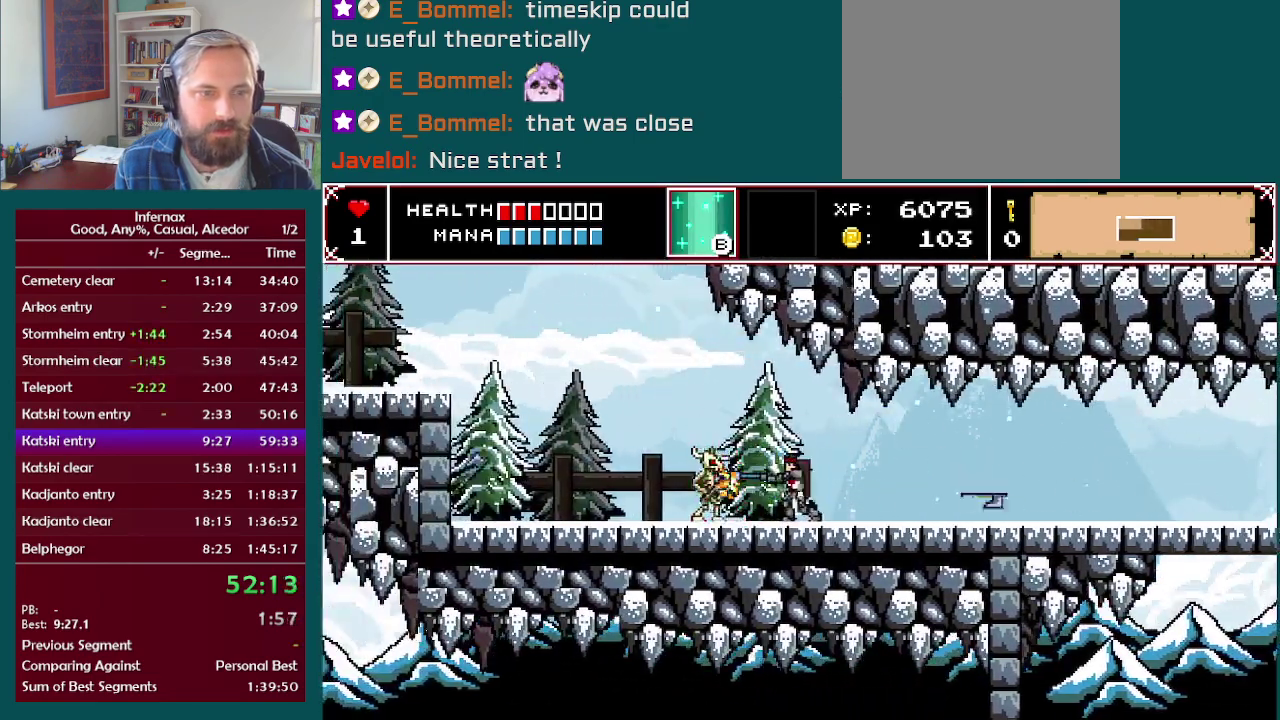
{"buttons": [], "left_stick": "left", "right_stick": "center", "events": [[217, "X", "down"], [367, "X", "up"]]}
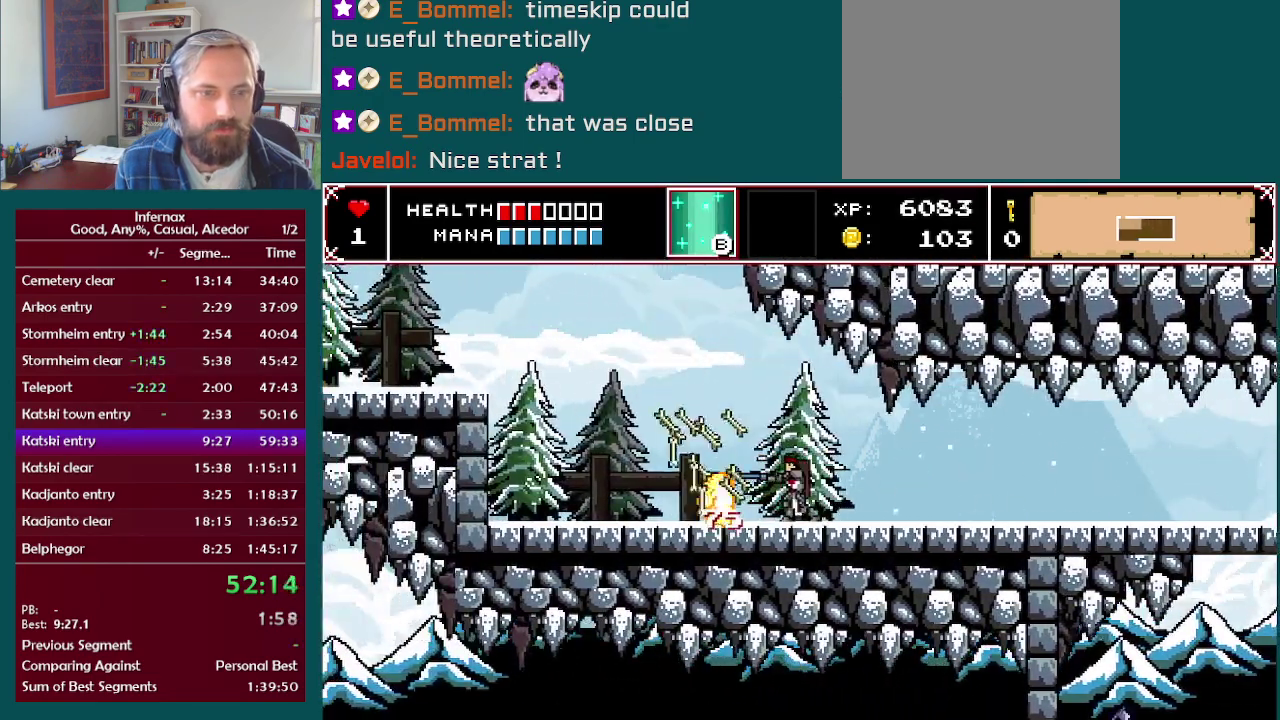
{"buttons": [], "left_stick": "center", "right_stick": "center", "events": [[283, "B", "down"], [400, "B", "up"], [400, "left_stick", "center"]]}
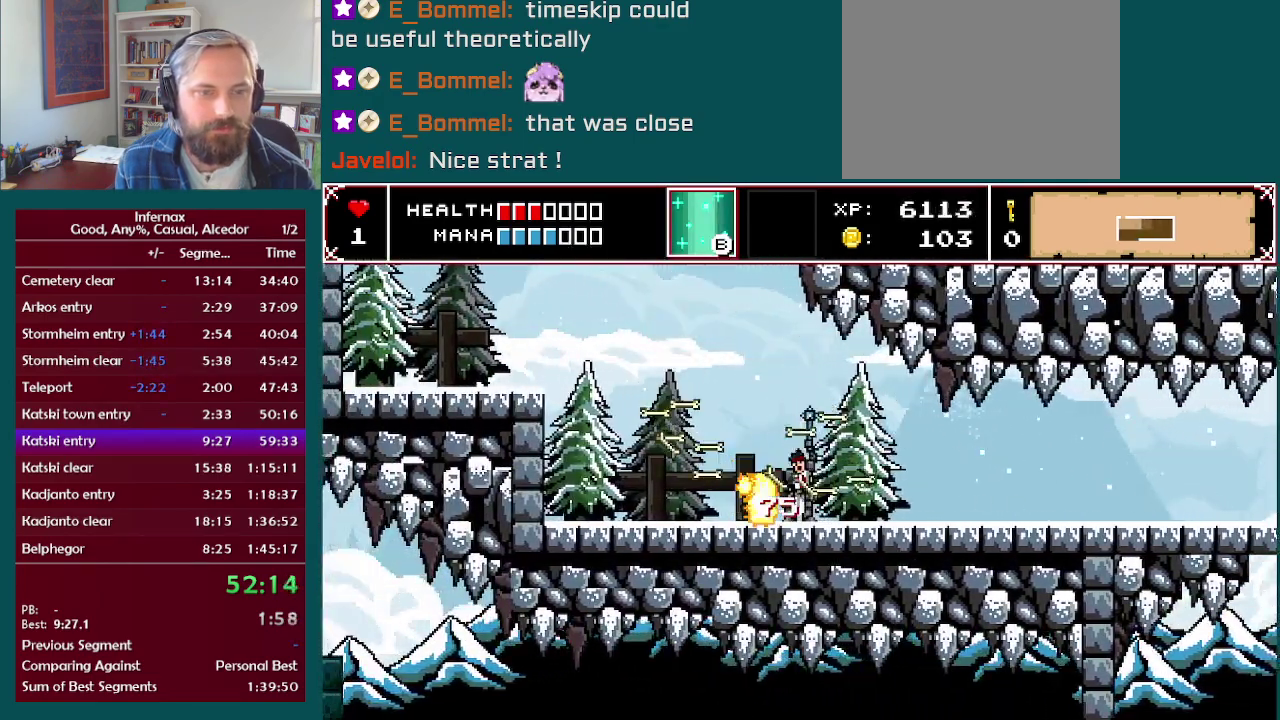
{"buttons": [], "left_stick": "left", "right_stick": "center", "events": [[500, "left_stick", "left"]]}
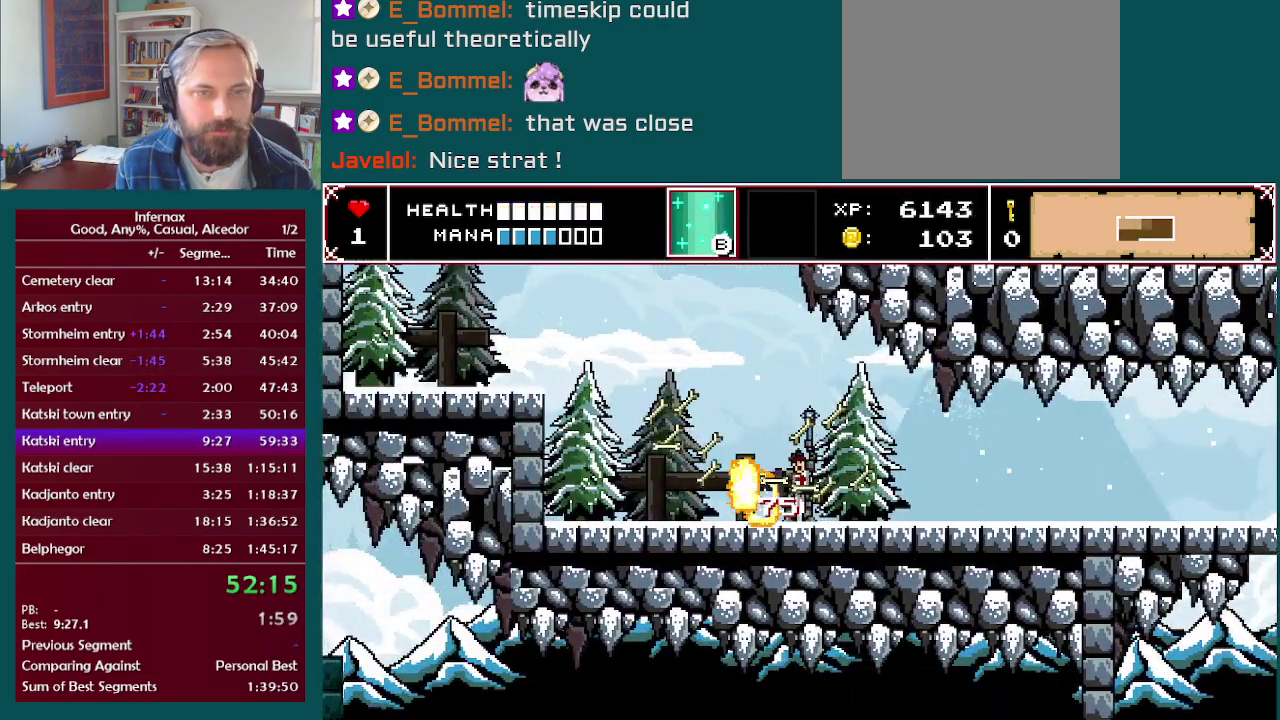
{"buttons": [], "left_stick": "left", "right_stick": "center", "events": []}
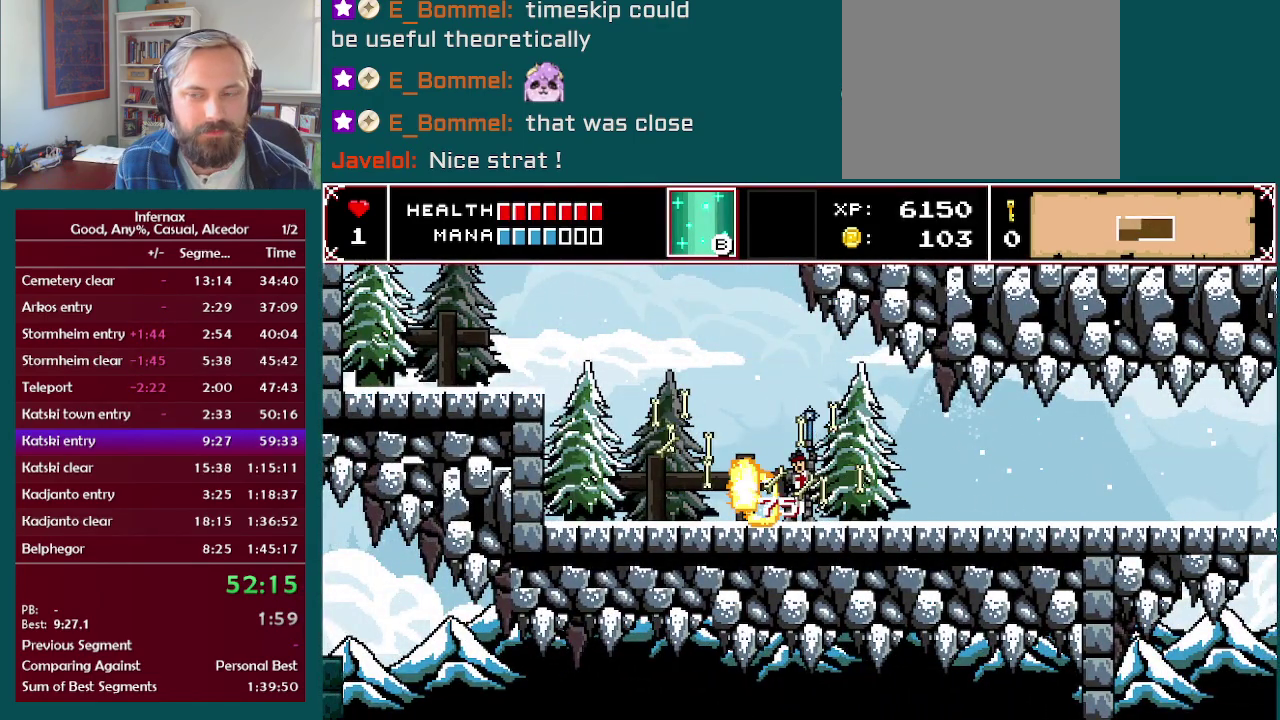
{"buttons": [], "left_stick": "center", "right_stick": "center", "events": [[433, "right_stick", "up"], [450, "left_stick", "center"], [500, "right_stick", "center"]]}
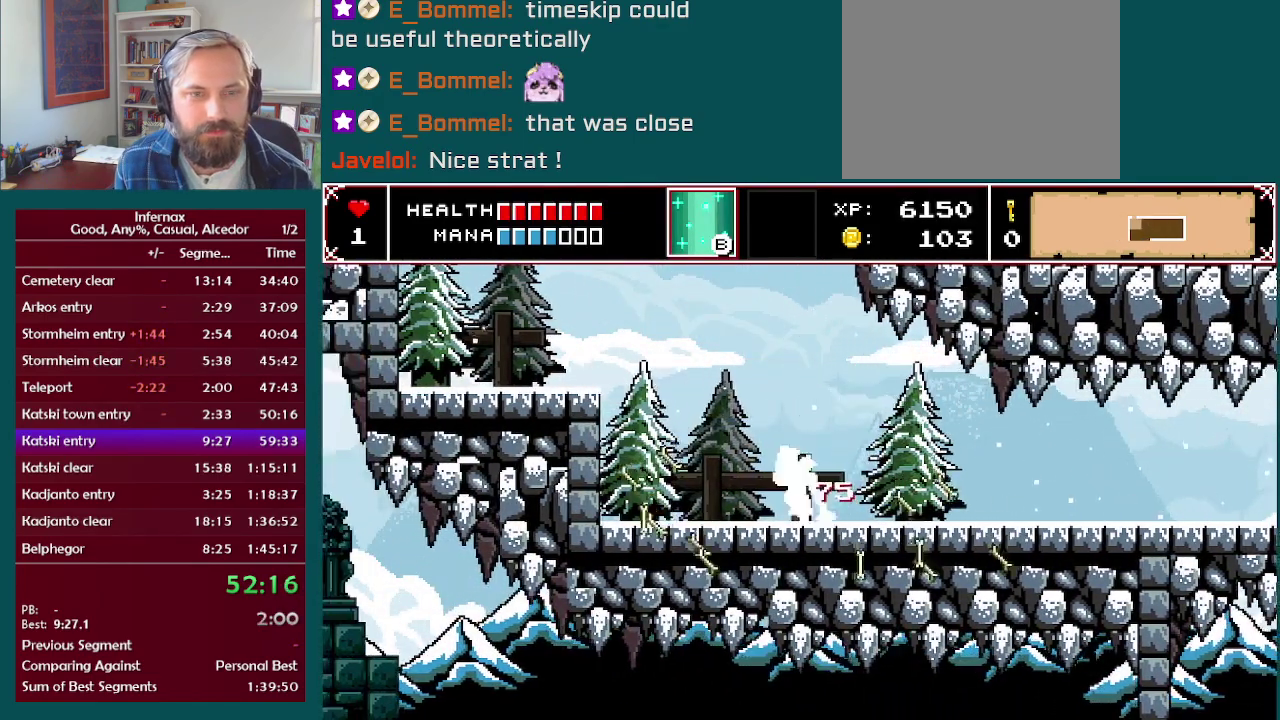
{"buttons": [], "left_stick": "center", "right_stick": "center", "events": []}
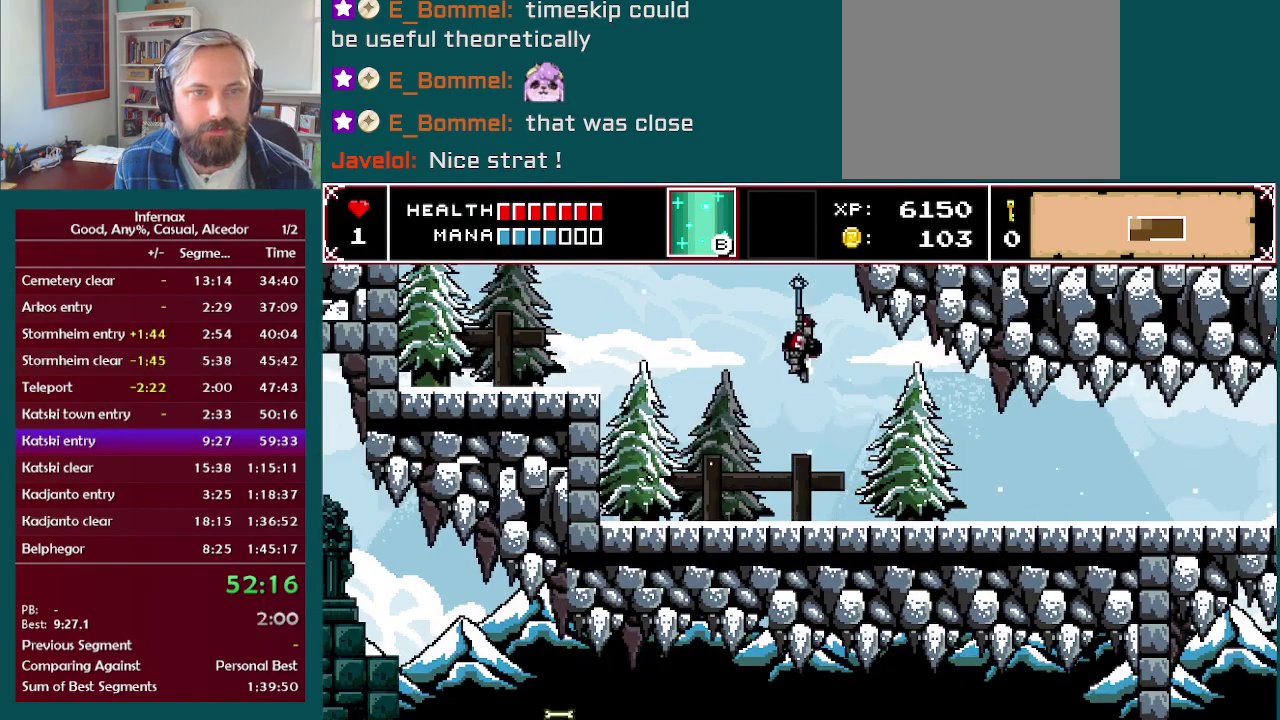
{"buttons": [], "left_stick": "center", "right_stick": "center", "events": []}
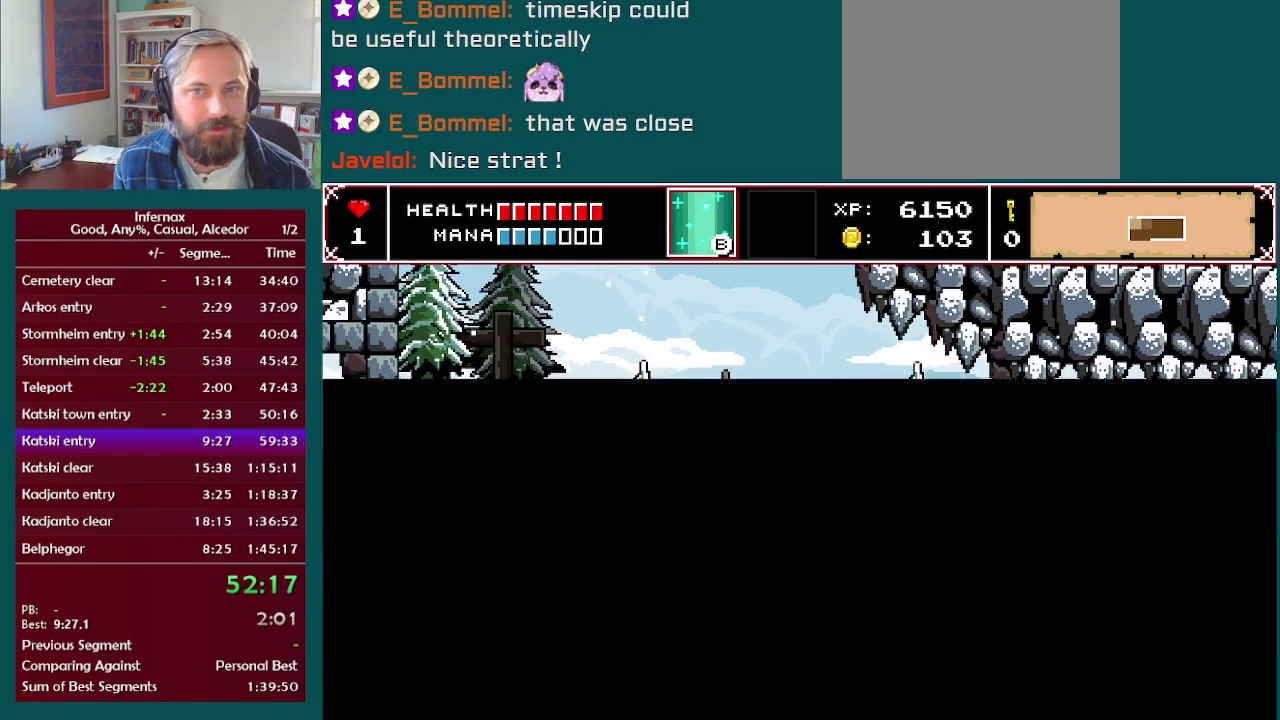
{"buttons": [], "left_stick": "center", "right_stick": "center", "events": [[33, "left_stick", "right"], [483, "left_stick", "center"]]}
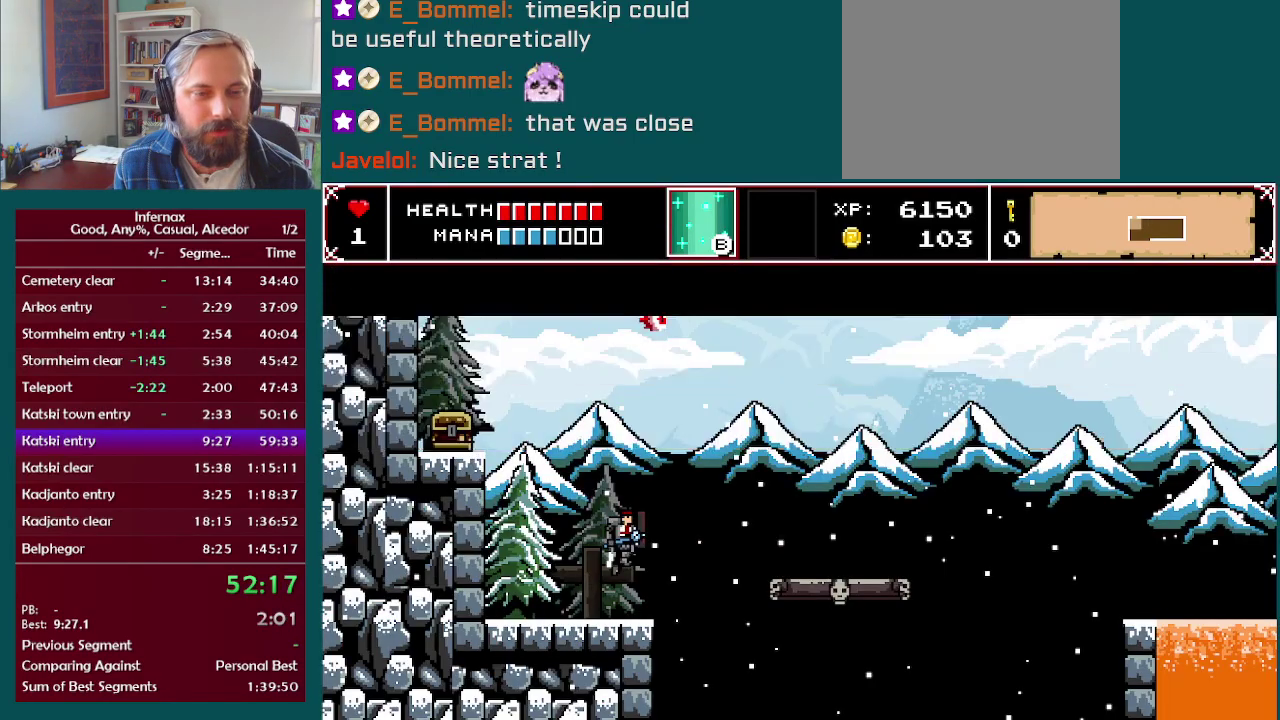
{"buttons": [], "left_stick": "right", "right_stick": "center", "events": [[317, "left_stick", "right"]]}
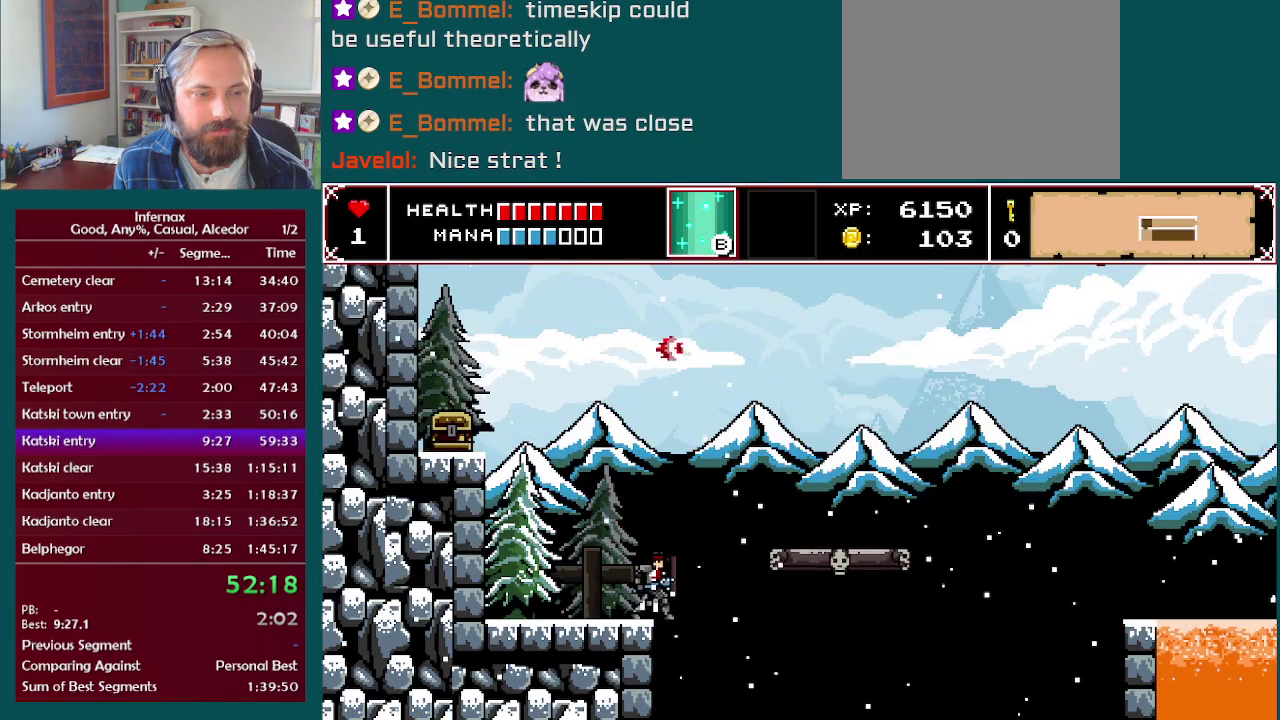
{"buttons": [], "left_stick": "right", "right_stick": "center", "events": [[33, "A", "down"], [500, "A", "up"]]}
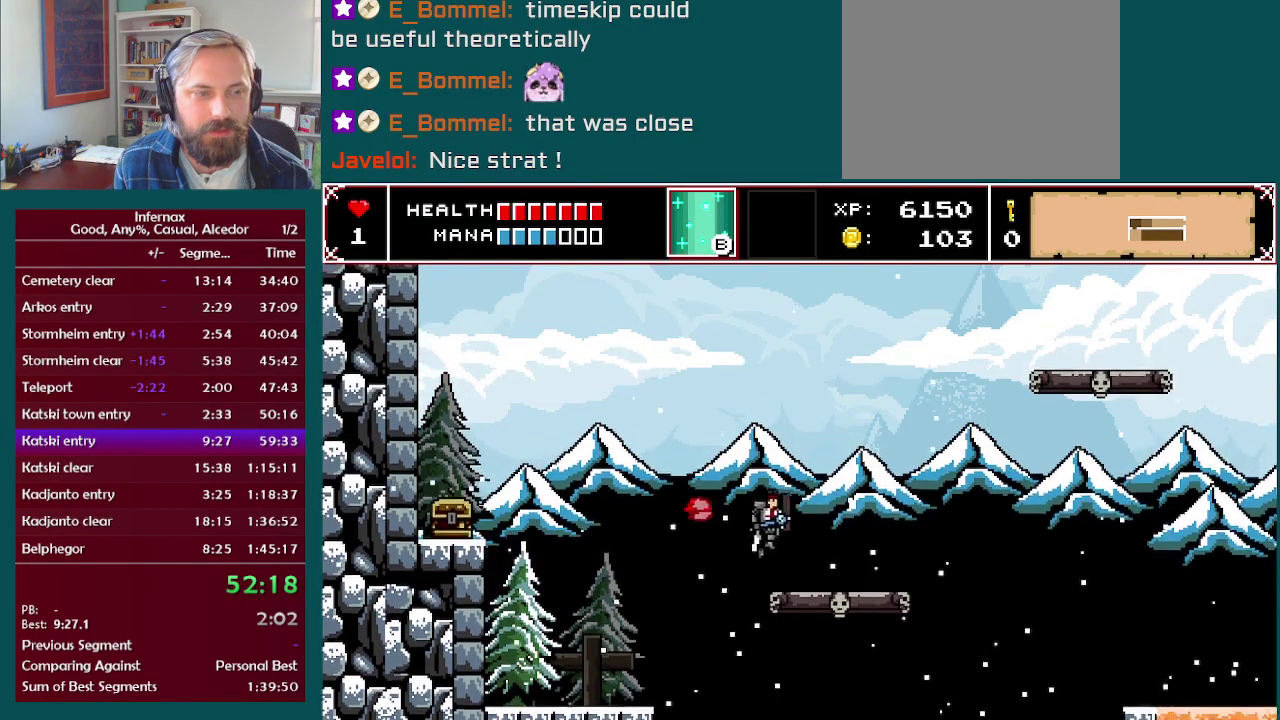
{"buttons": ["A"], "left_stick": "left", "right_stick": "center", "events": [[317, "left_stick", "center"], [367, "A", "down"], [367, "left_stick", "left"]]}
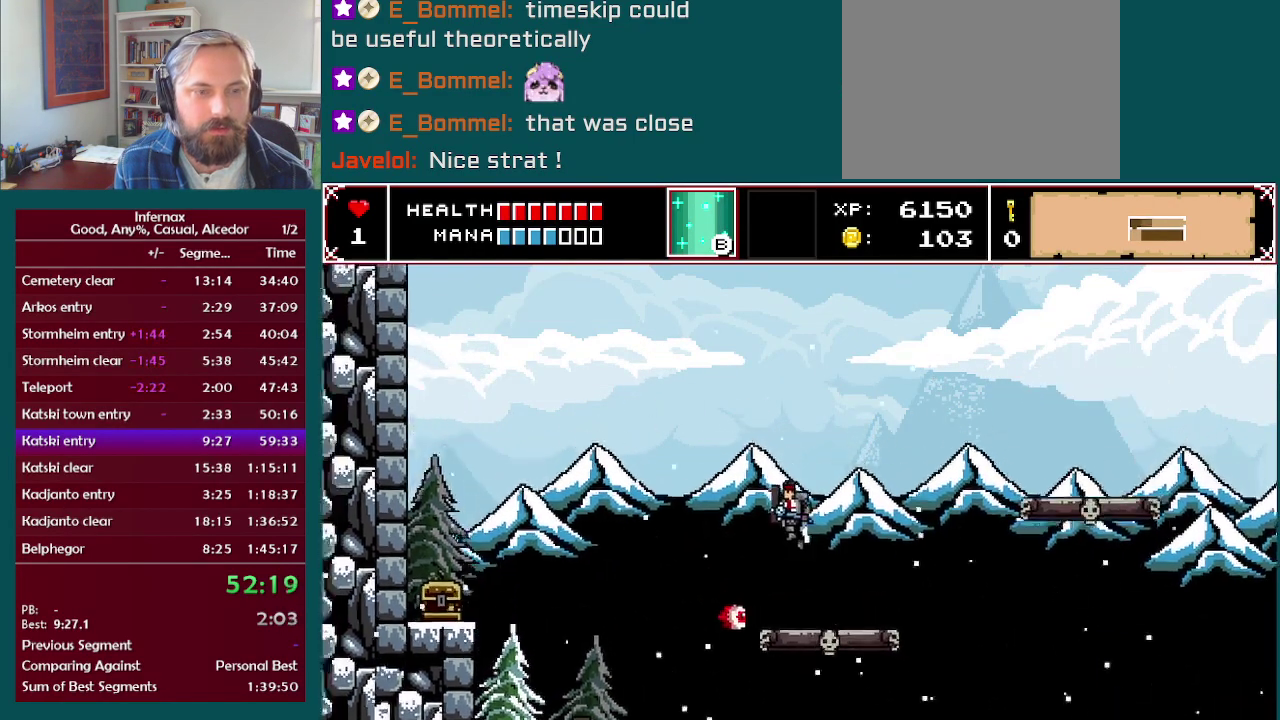
{"buttons": [], "left_stick": "left", "right_stick": "center", "events": [[267, "A", "up"]]}
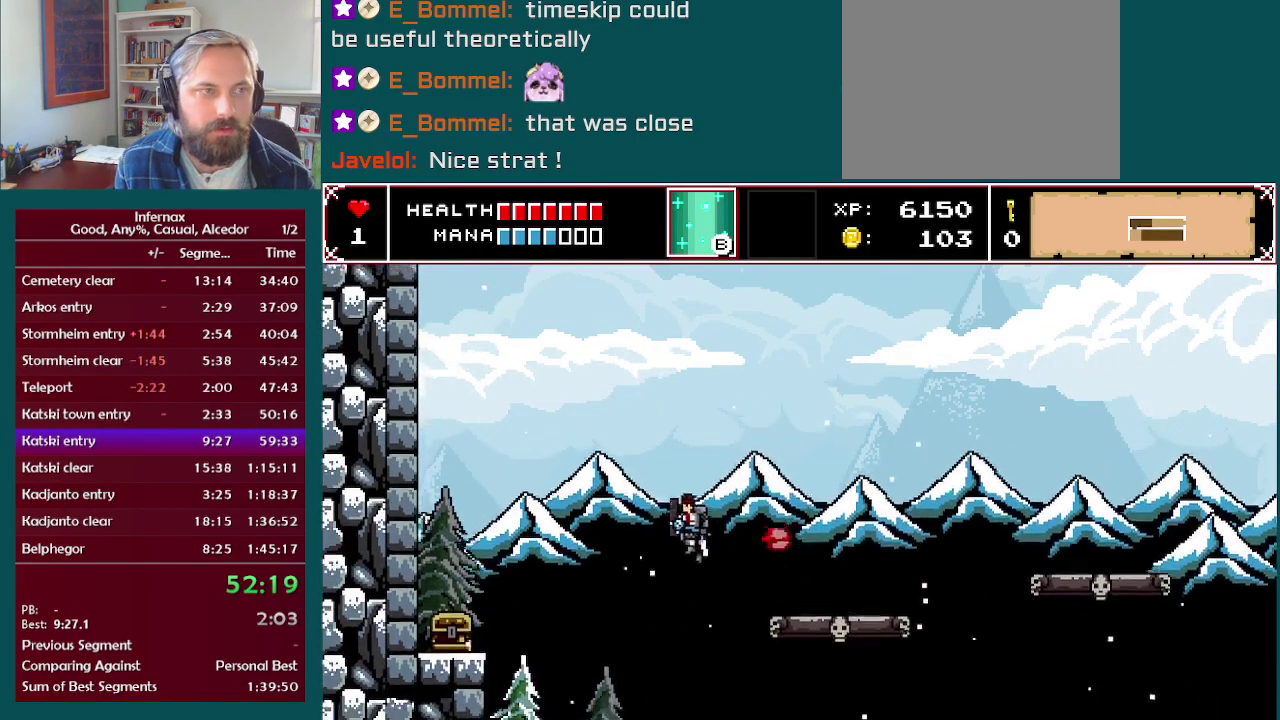
{"buttons": ["A"], "left_stick": "left", "right_stick": "center", "events": [[483, "A", "down"]]}
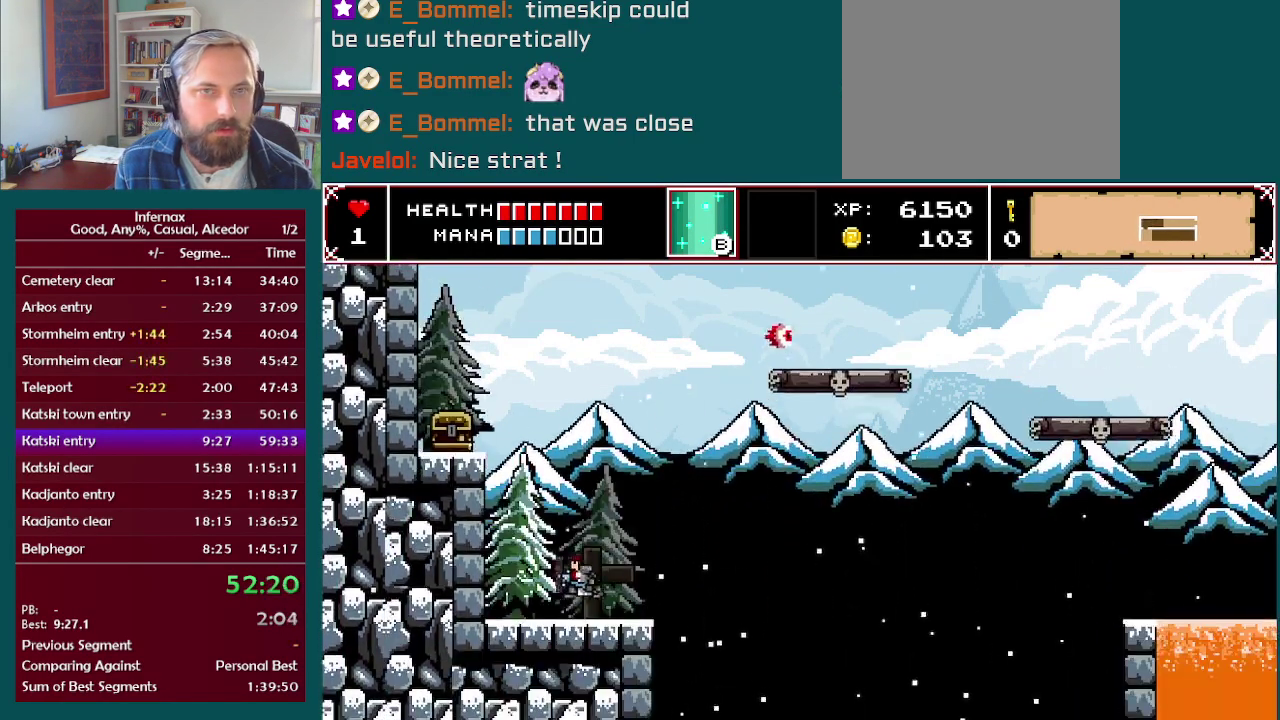
{"buttons": [], "left_stick": "left", "right_stick": "center", "events": [[17, "A", "up"], [167, "right_stick", "up"], [217, "right_stick", "center"]]}
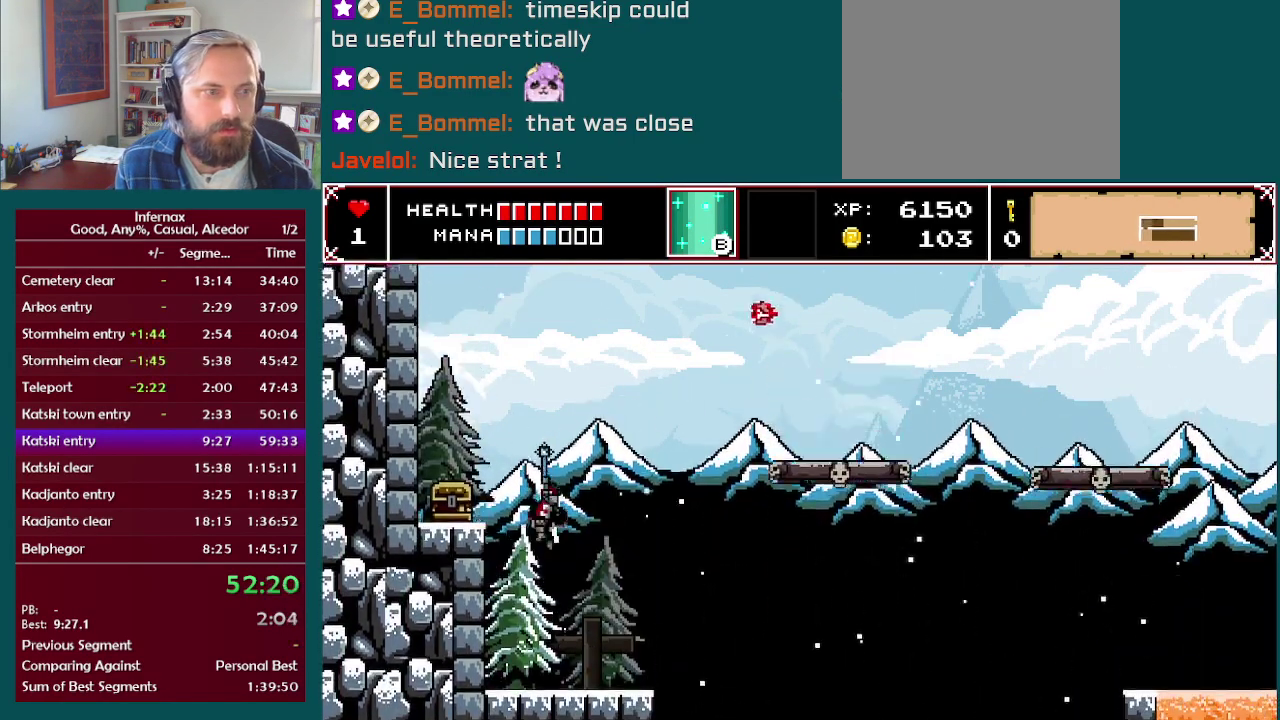
{"buttons": [], "left_stick": "left", "right_stick": "center", "events": []}
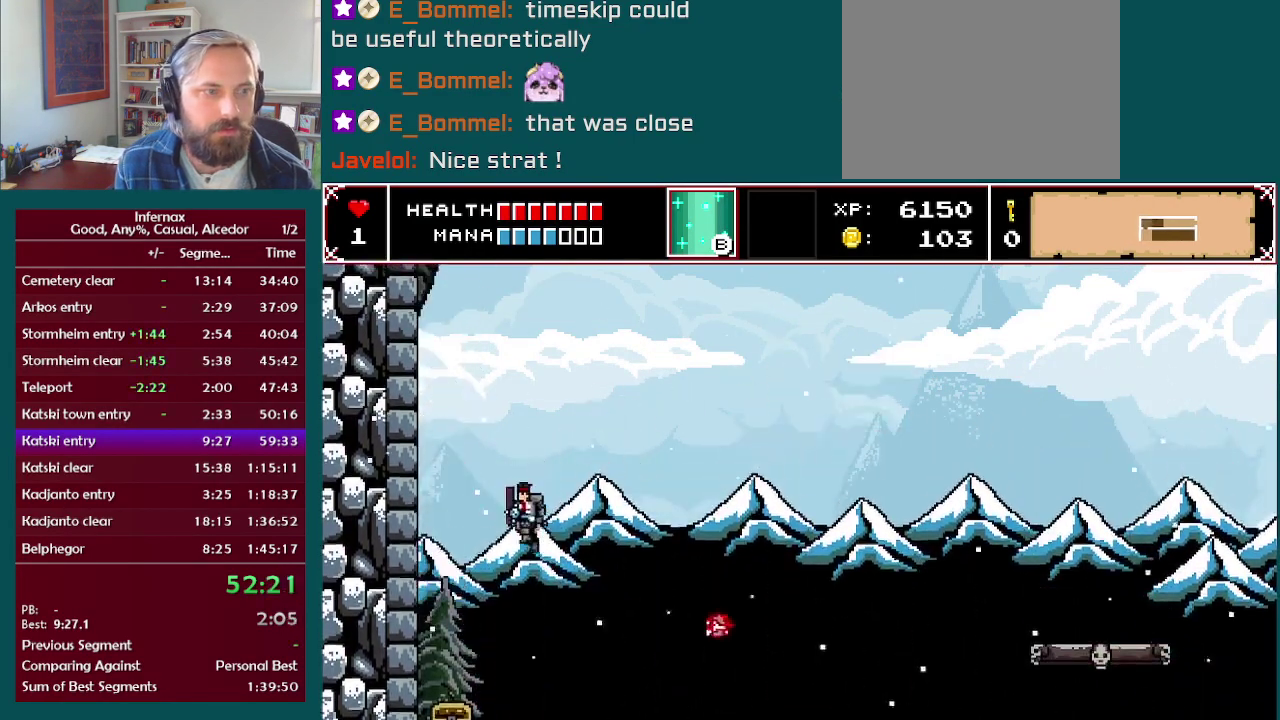
{"buttons": [], "left_stick": "left", "right_stick": "center", "events": []}
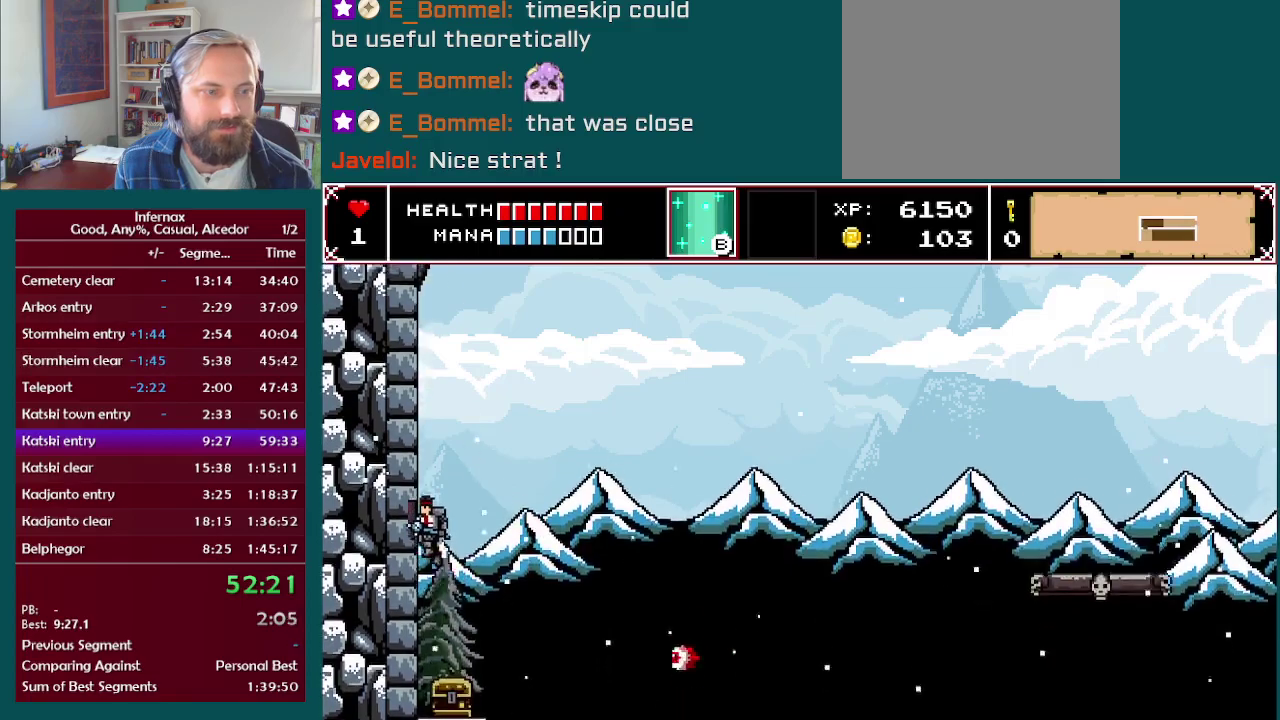
{"buttons": [], "left_stick": "center", "right_stick": "center", "events": [[17, "left_stick", "center"], [117, "left_stick", "right"], [267, "left_stick", "center"]]}
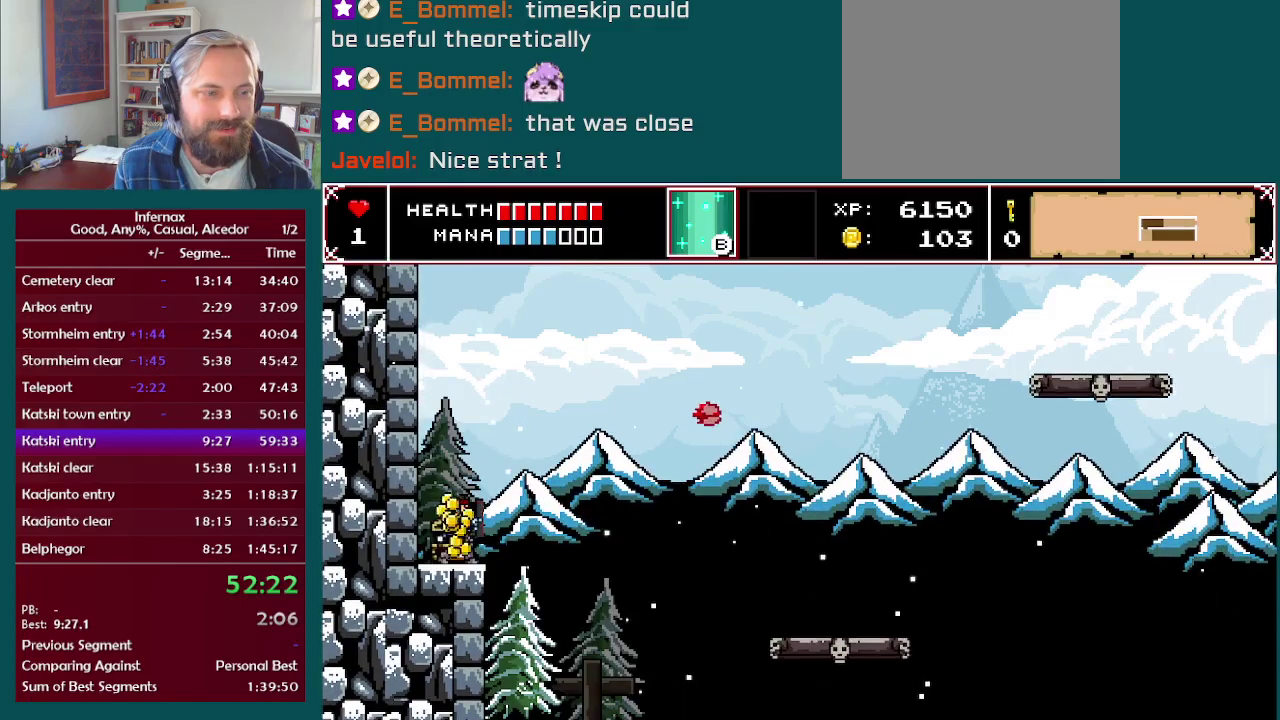
{"buttons": [], "left_stick": "center", "right_stick": "center", "events": []}
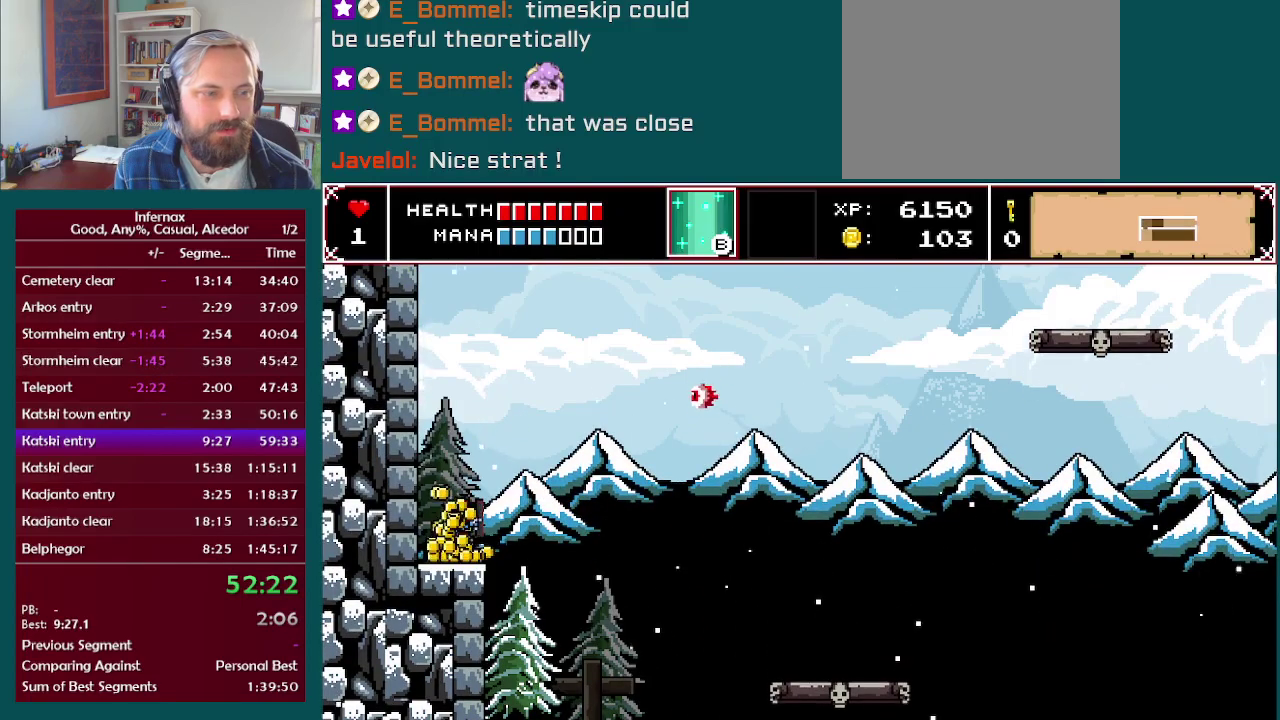
{"buttons": [], "left_stick": "right", "right_stick": "center", "events": [[50, "left_stick", "right"], [217, "left_stick", "left"], [467, "left_stick", "right"]]}
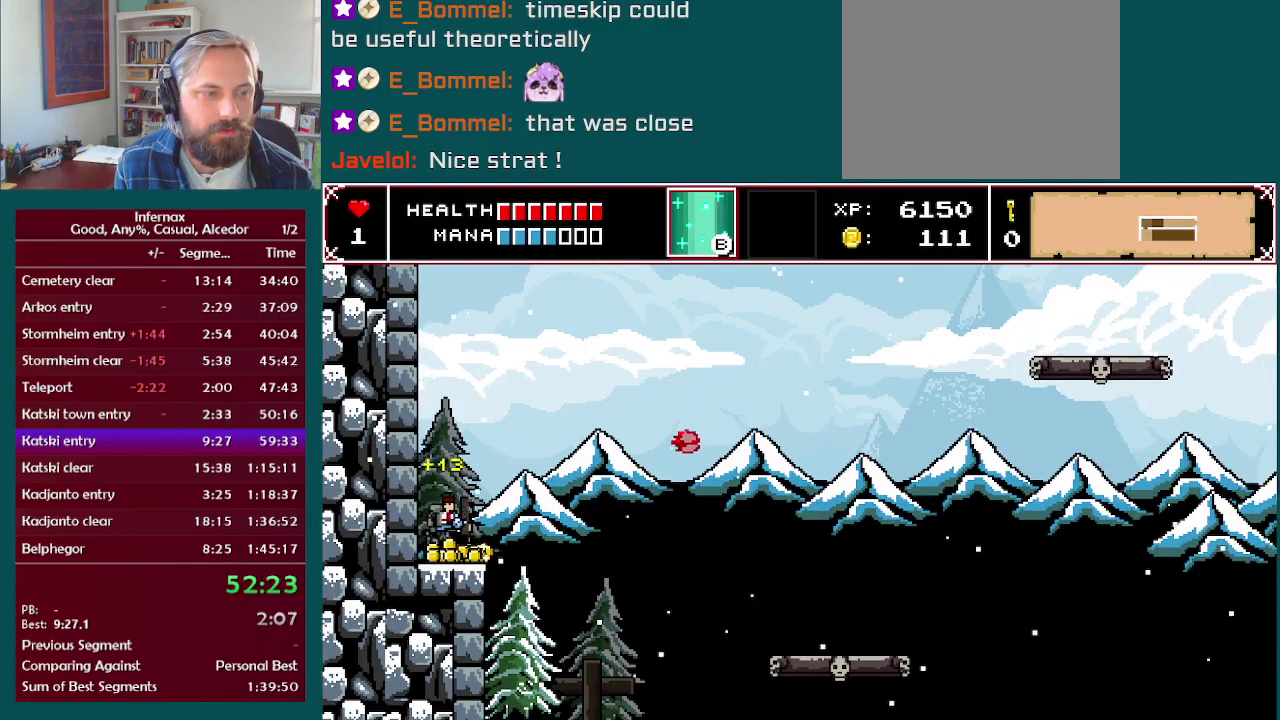
{"buttons": [], "left_stick": "right", "right_stick": "center", "events": [[133, "left_stick", "left"], [317, "left_stick", "right"]]}
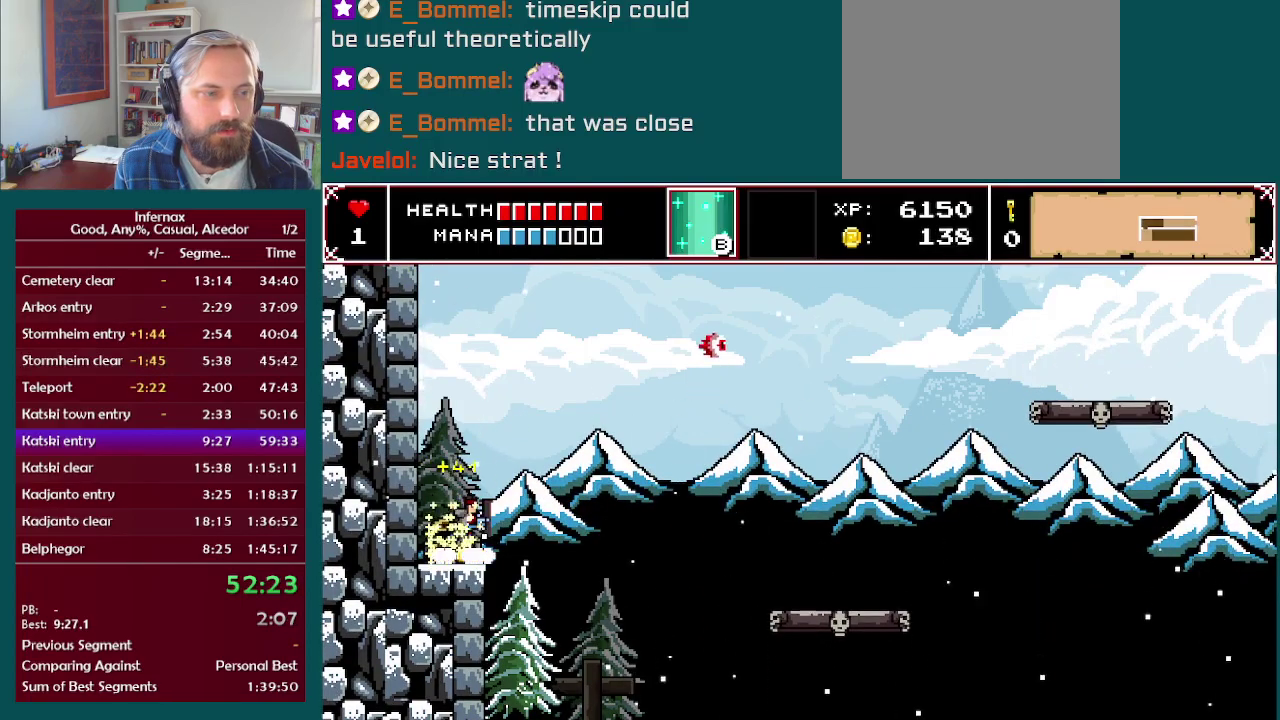
{"buttons": [], "left_stick": "left", "right_stick": "center", "events": [[17, "left_stick", "center"], [67, "left_stick", "left"], [233, "left_stick", "right"], [400, "left_stick", "left"]]}
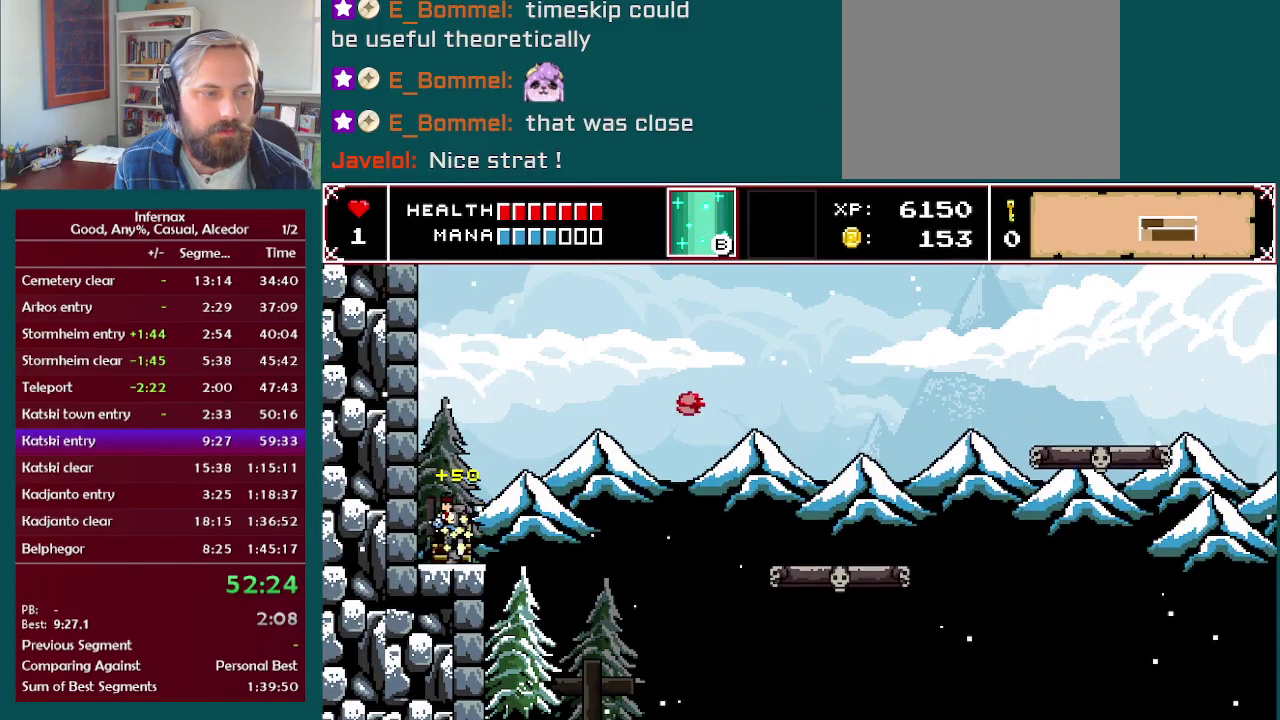
{"buttons": [], "left_stick": "center", "right_stick": "center", "events": [[33, "left_stick", "right"], [117, "A", "down"], [267, "A", "up"], [417, "left_stick", "center"]]}
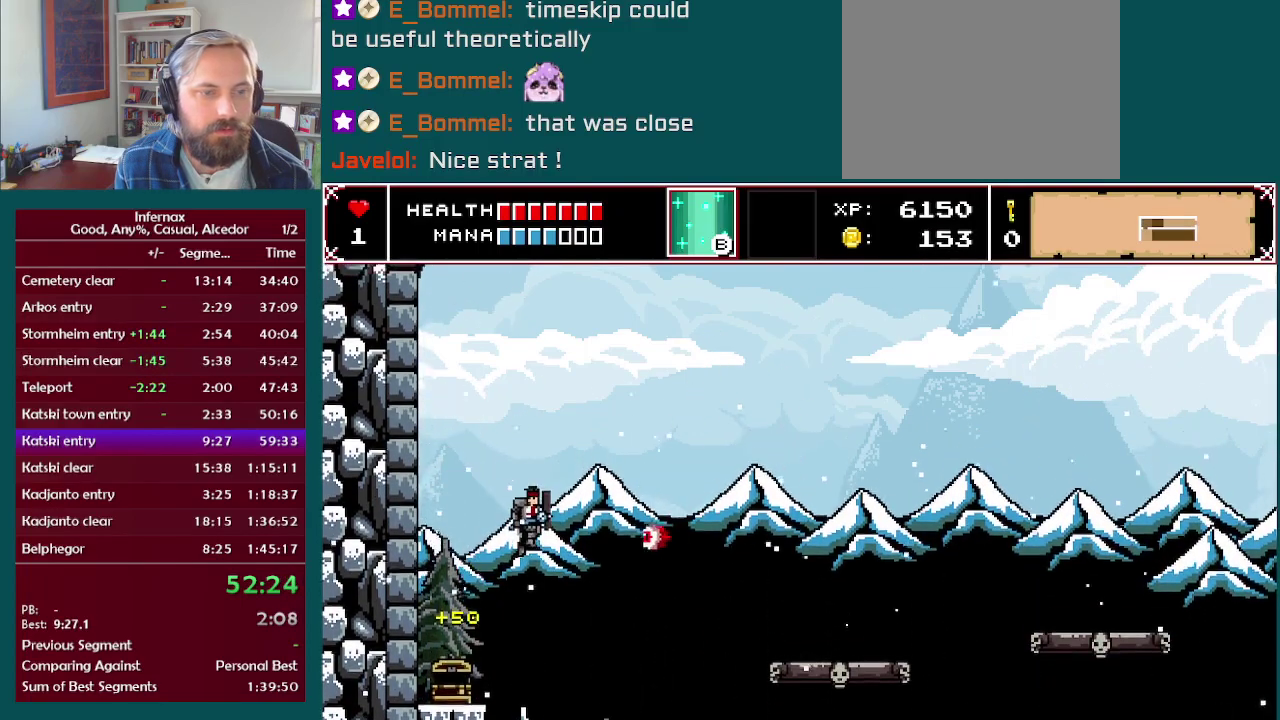
{"buttons": [], "left_stick": "right", "right_stick": "center", "events": [[17, "left_stick", "right"], [67, "X", "down"], [167, "X", "up"]]}
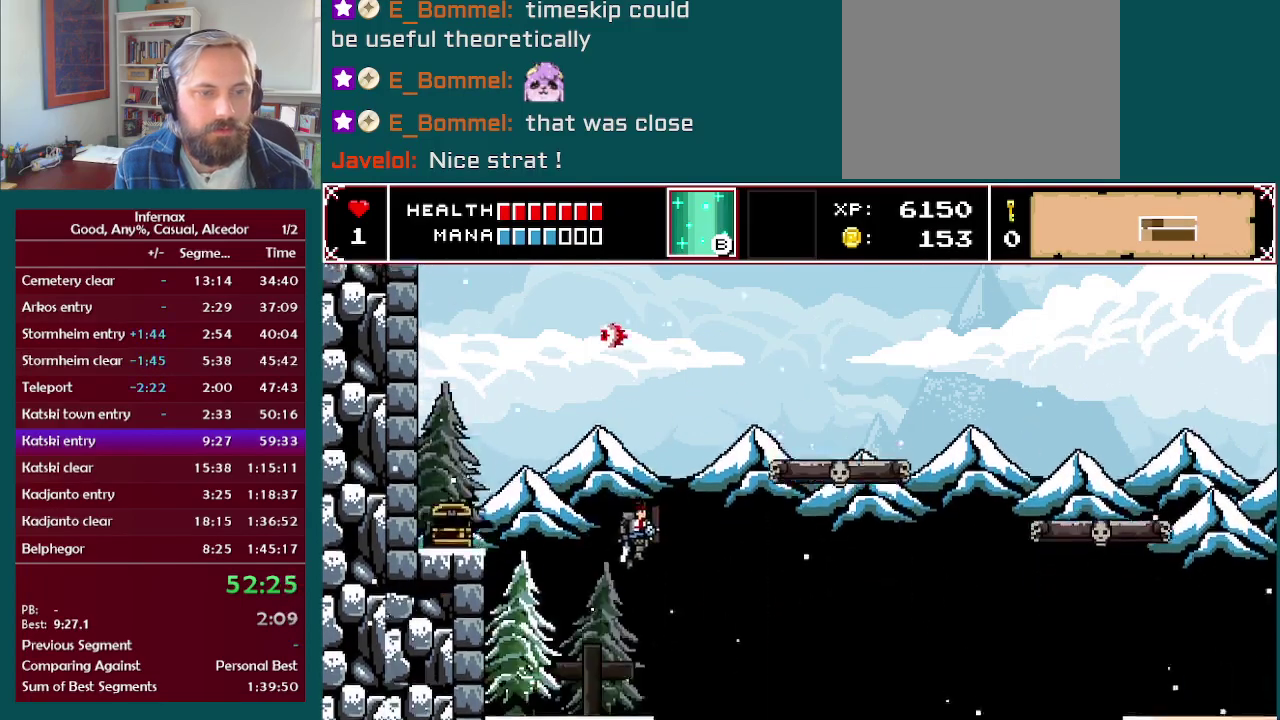
{"buttons": ["A"], "left_stick": "right", "right_stick": "center", "events": [[117, "left_stick", "center"], [250, "left_stick", "right"], [317, "A", "down"]]}
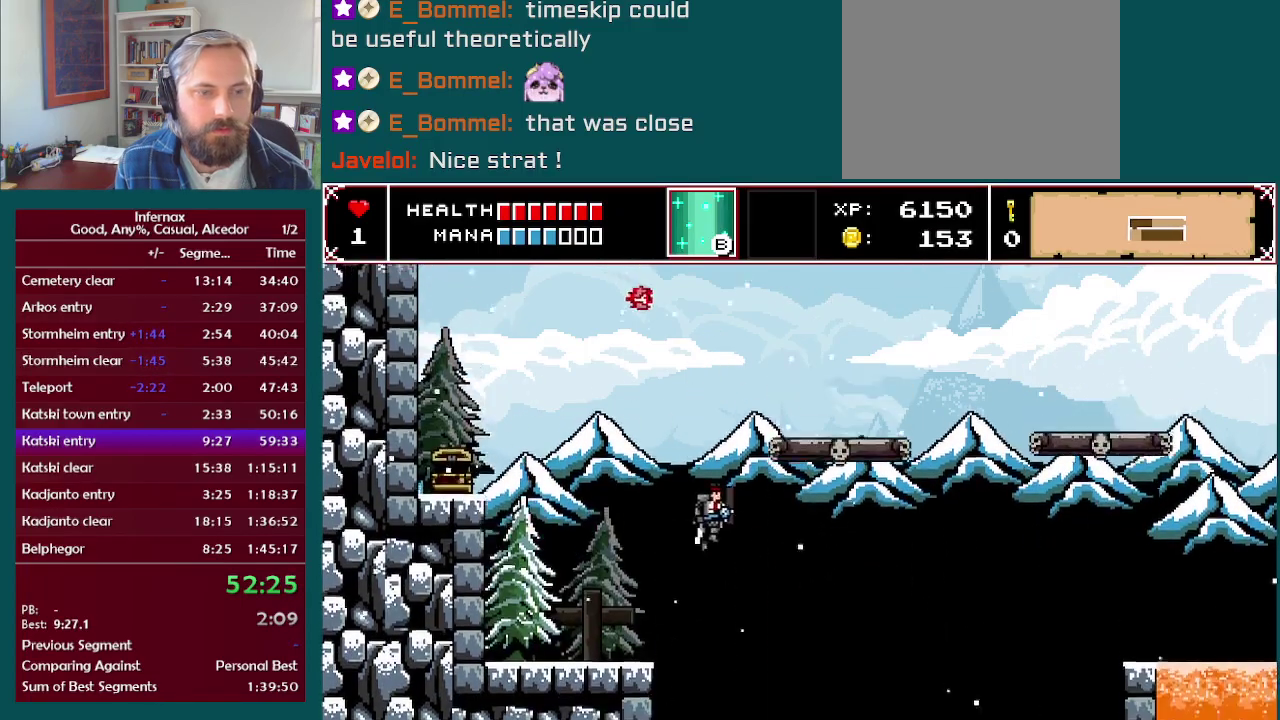
{"buttons": [], "left_stick": "right", "right_stick": "up", "events": [[150, "A", "up"], [450, "right_stick", "up"]]}
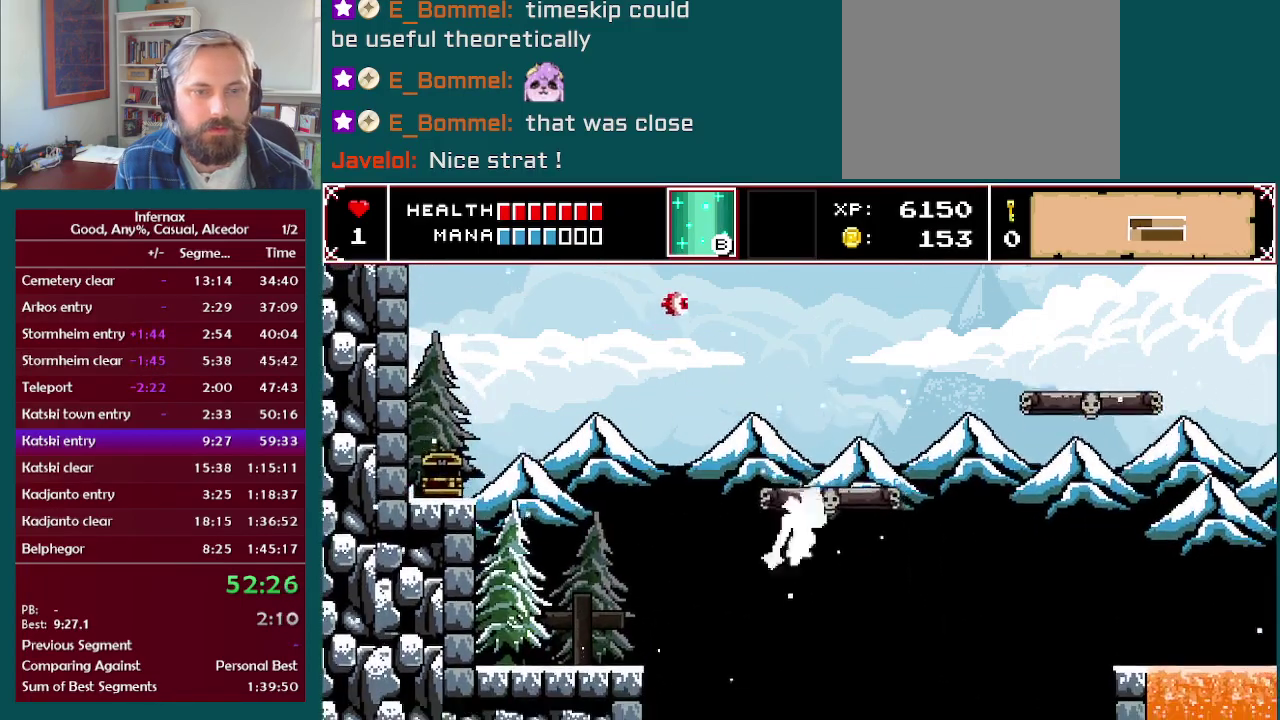
{"buttons": [], "left_stick": "center", "right_stick": "center", "events": [[17, "right_stick", "center"], [100, "left_stick", "center"]]}
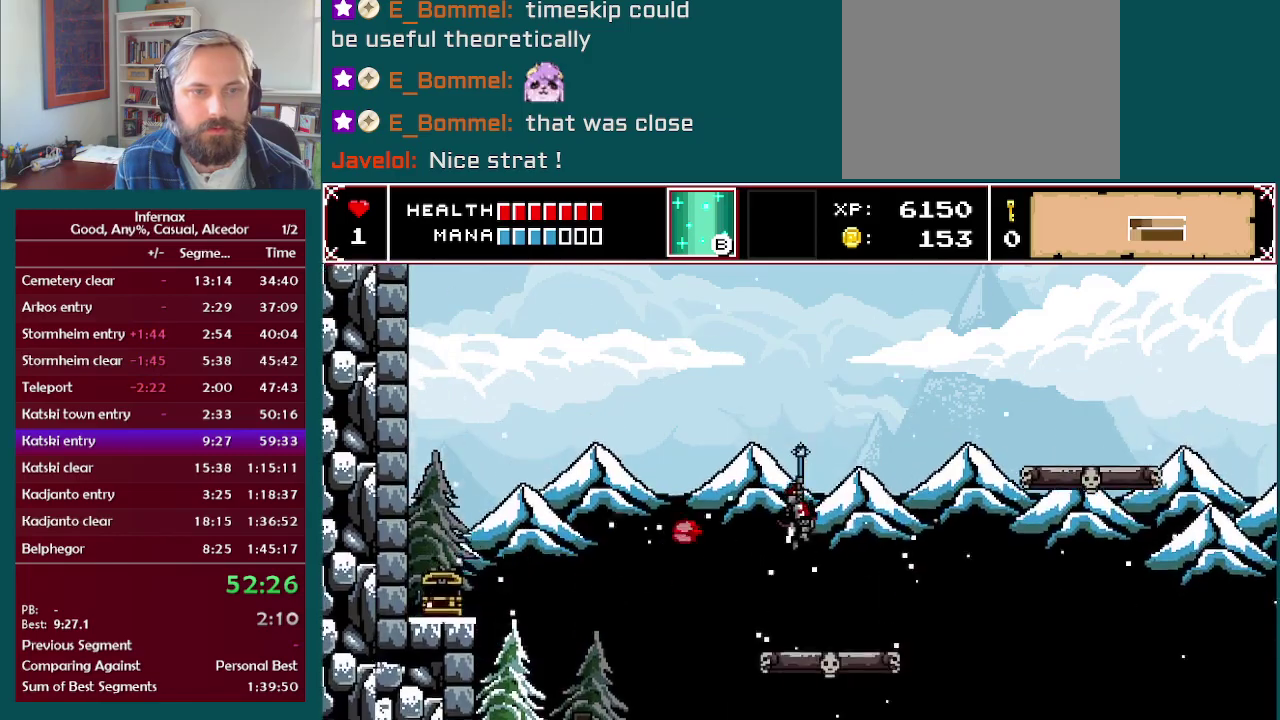
{"buttons": [], "left_stick": "right", "right_stick": "center", "events": [[333, "left_stick", "right"]]}